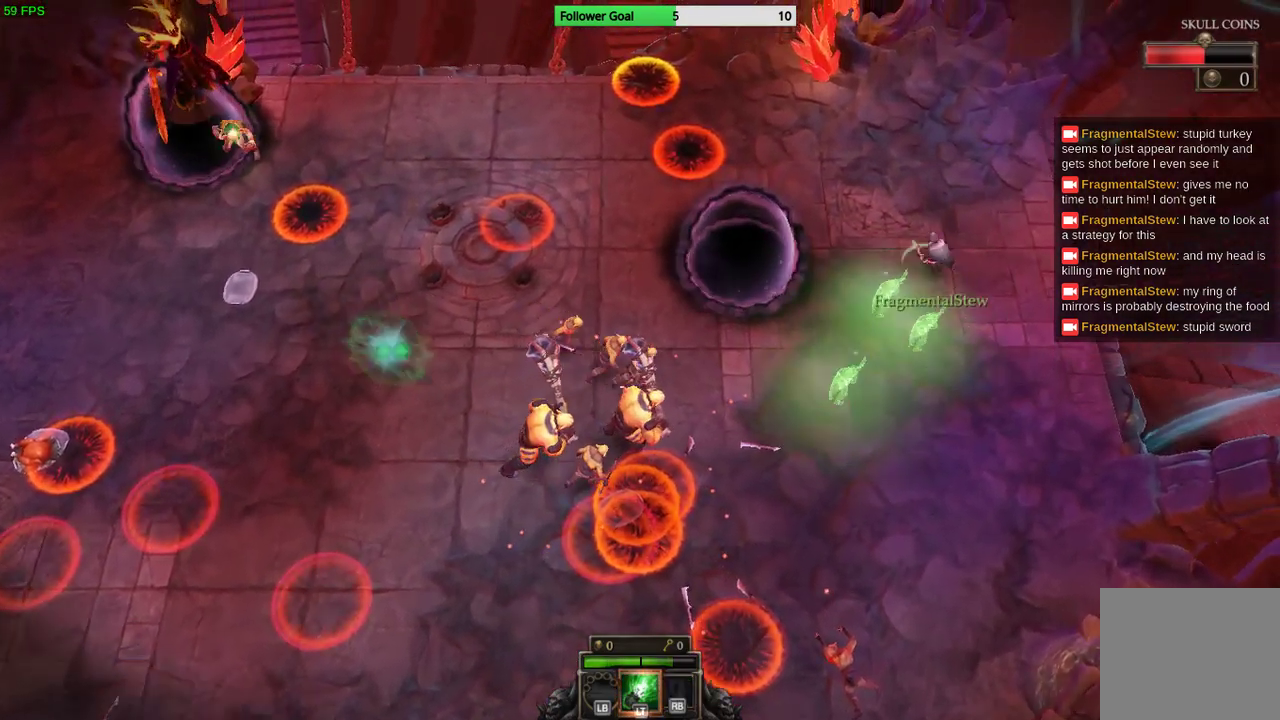
Gameplay with a controller (PlayStation layout); each line is a JSON object with the inputs held at the frame after it. "events" lists button and stick changes between this image and that frame as [ms after this image, input, new state], when the widget could be followed in between. Not read: R3.
{"buttons": [], "left_stick": "up", "right_stick": "down", "events": [[500, "right_stick", "down"]]}
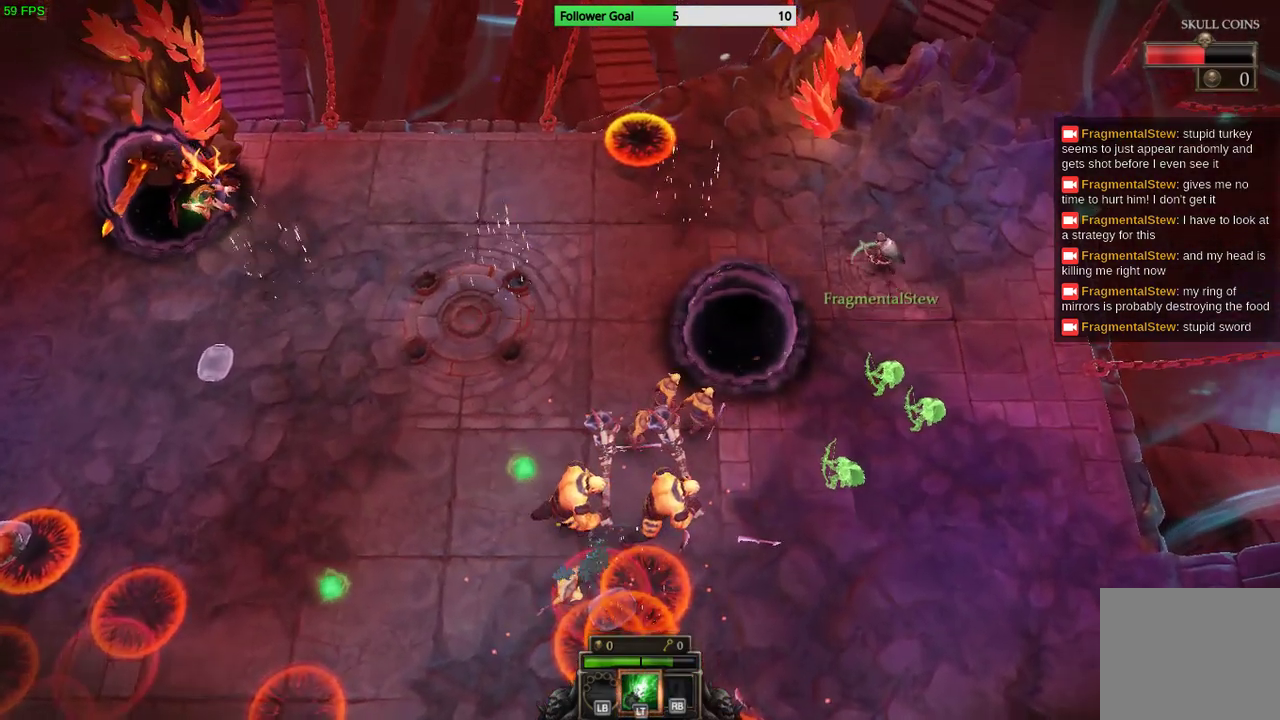
{"buttons": [], "left_stick": "down-right", "right_stick": "down-left", "events": [[67, "left_stick", "up-right"], [67, "right_stick", "down-left"], [200, "left_stick", "right"], [500, "left_stick", "down-right"]]}
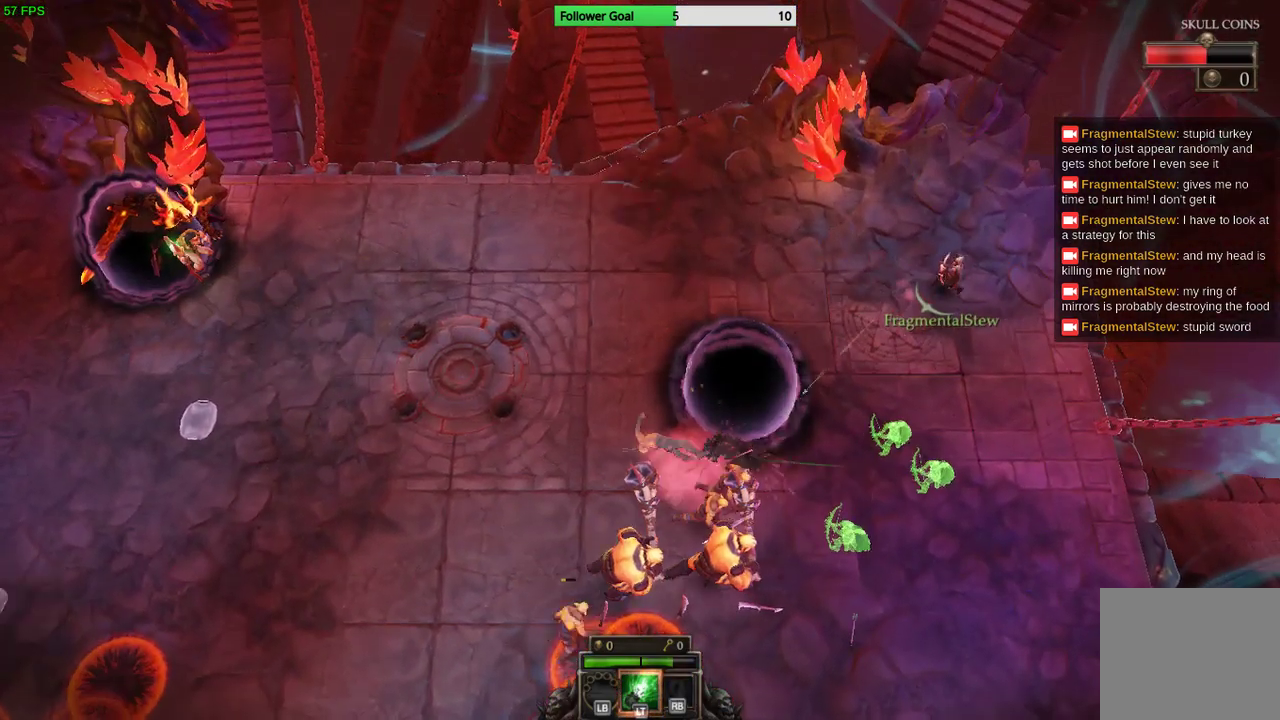
{"buttons": [], "left_stick": "down-right", "right_stick": "down-left", "events": []}
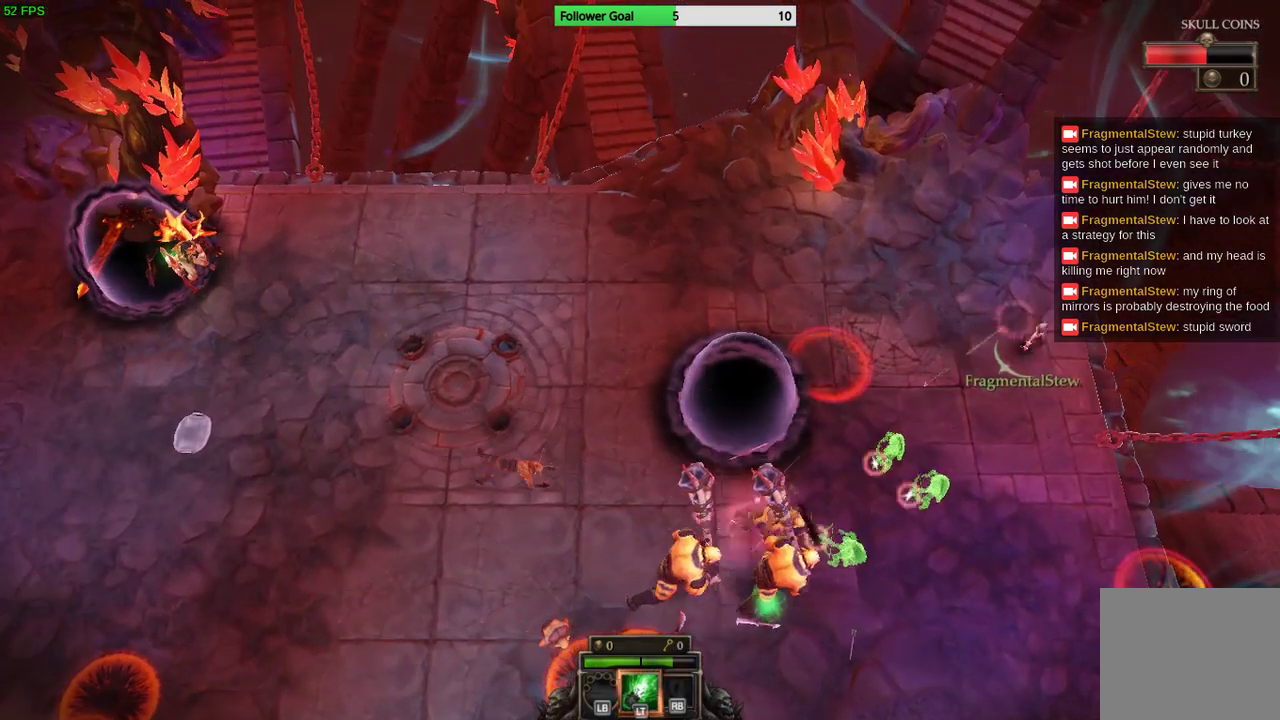
{"buttons": [], "left_stick": "down", "right_stick": "down-left", "events": [[367, "left_stick", "down"]]}
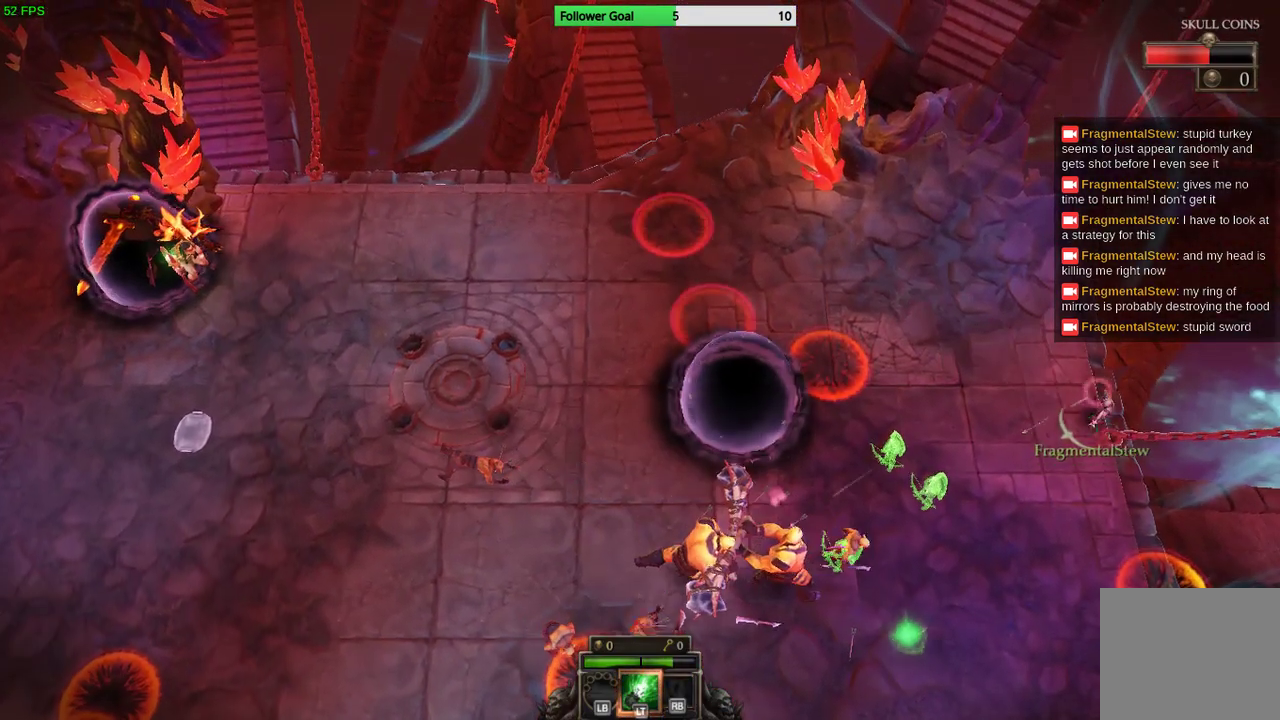
{"buttons": [], "left_stick": "down-left", "right_stick": "down-left", "events": [[67, "left_stick", "center"], [300, "left_stick", "left"], [367, "left_stick", "down-left"]]}
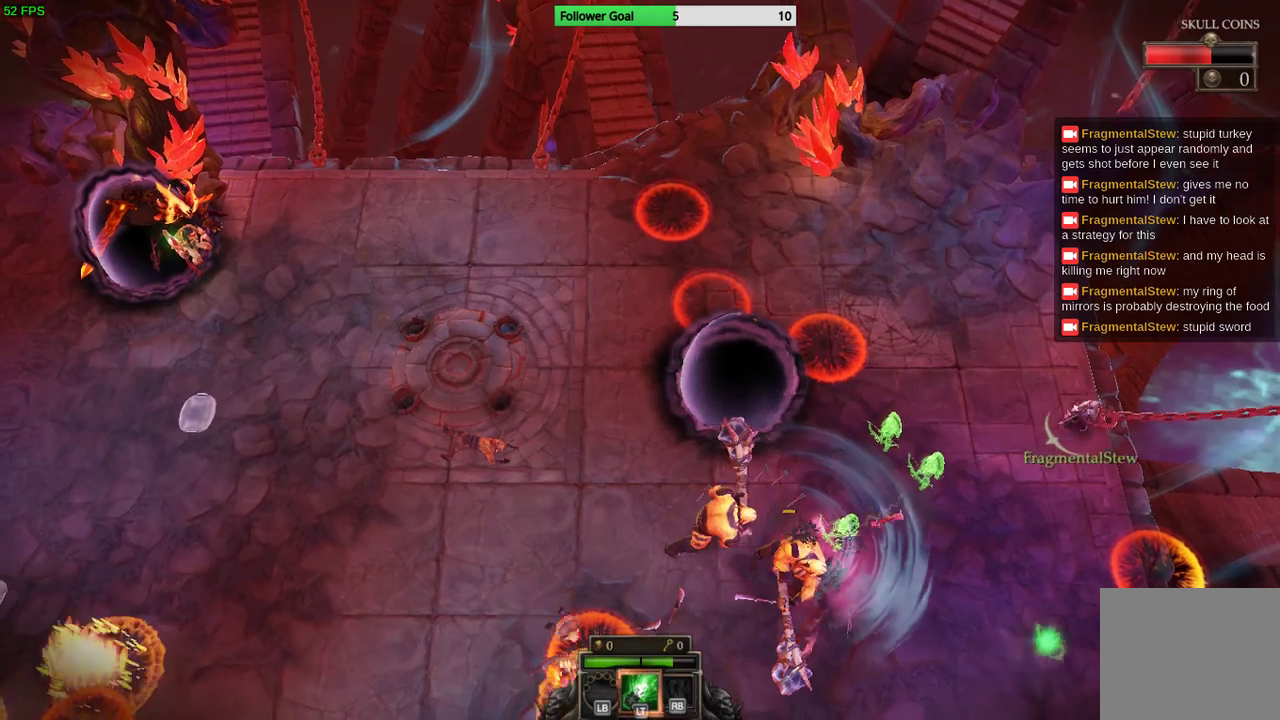
{"buttons": [], "left_stick": "down", "right_stick": "left", "events": [[200, "left_stick", "down"], [433, "right_stick", "left"]]}
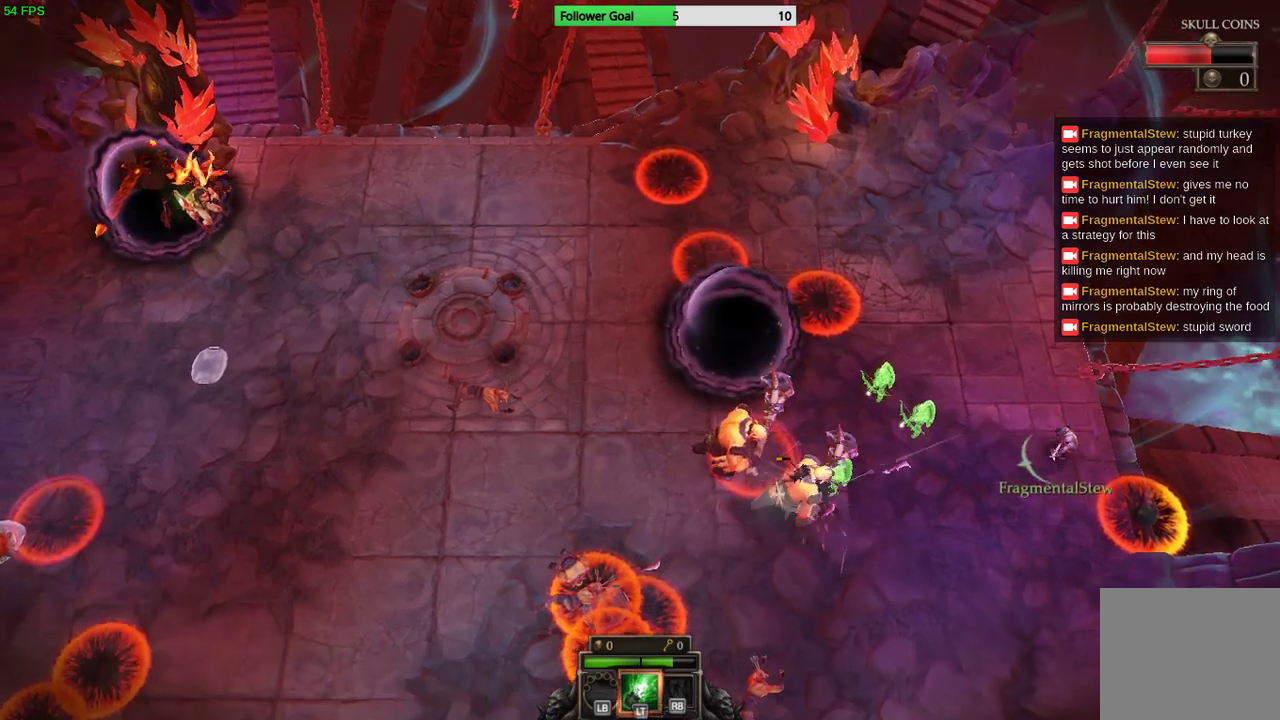
{"buttons": [], "left_stick": "down-left", "right_stick": "up-left", "events": [[300, "left_stick", "down-left"], [367, "right_stick", "up-left"]]}
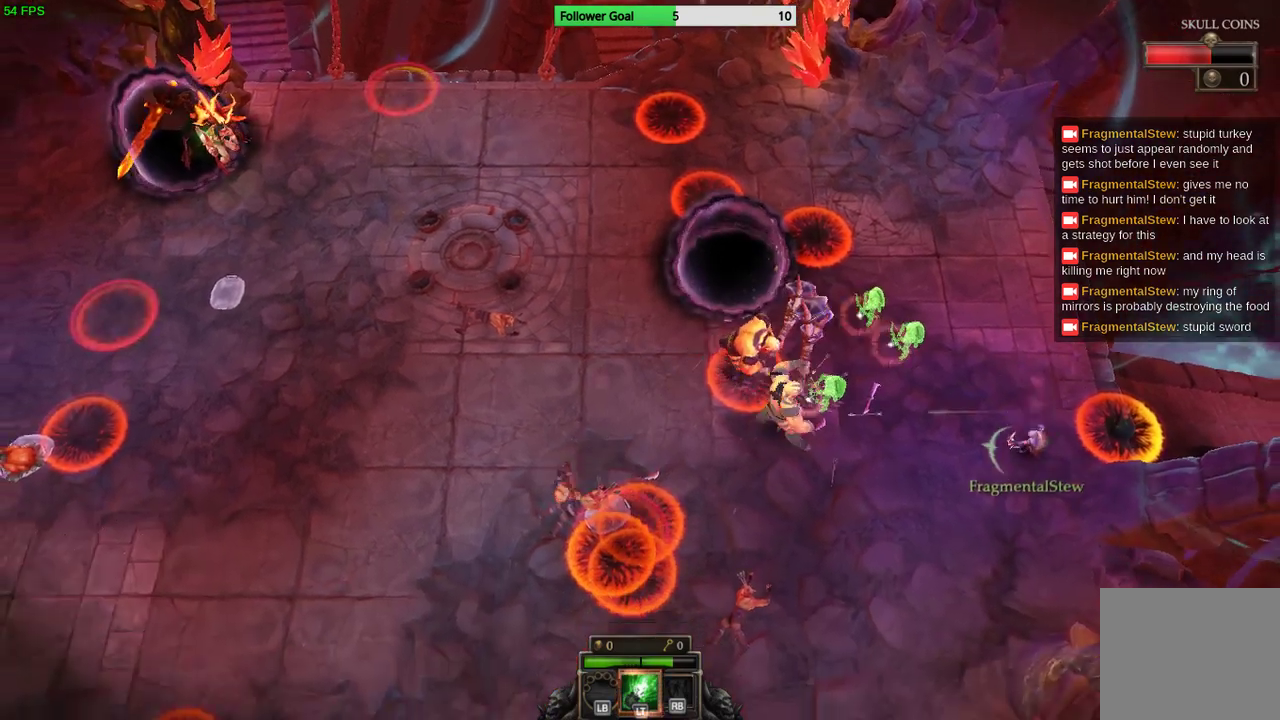
{"buttons": [], "left_stick": "center", "right_stick": "up-left", "events": [[300, "left_stick", "down"], [400, "left_stick", "center"]]}
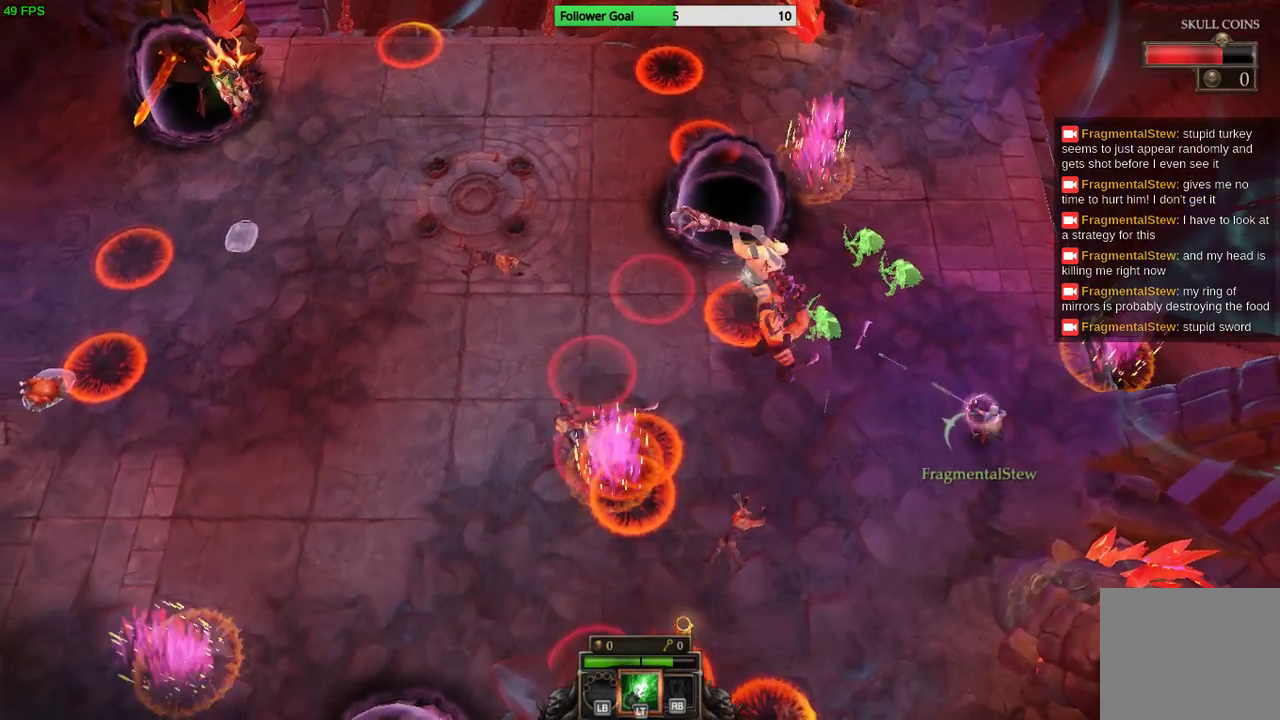
{"buttons": [], "left_stick": "up-left", "right_stick": "up-left", "events": [[267, "left_stick", "left"], [400, "left_stick", "up-left"]]}
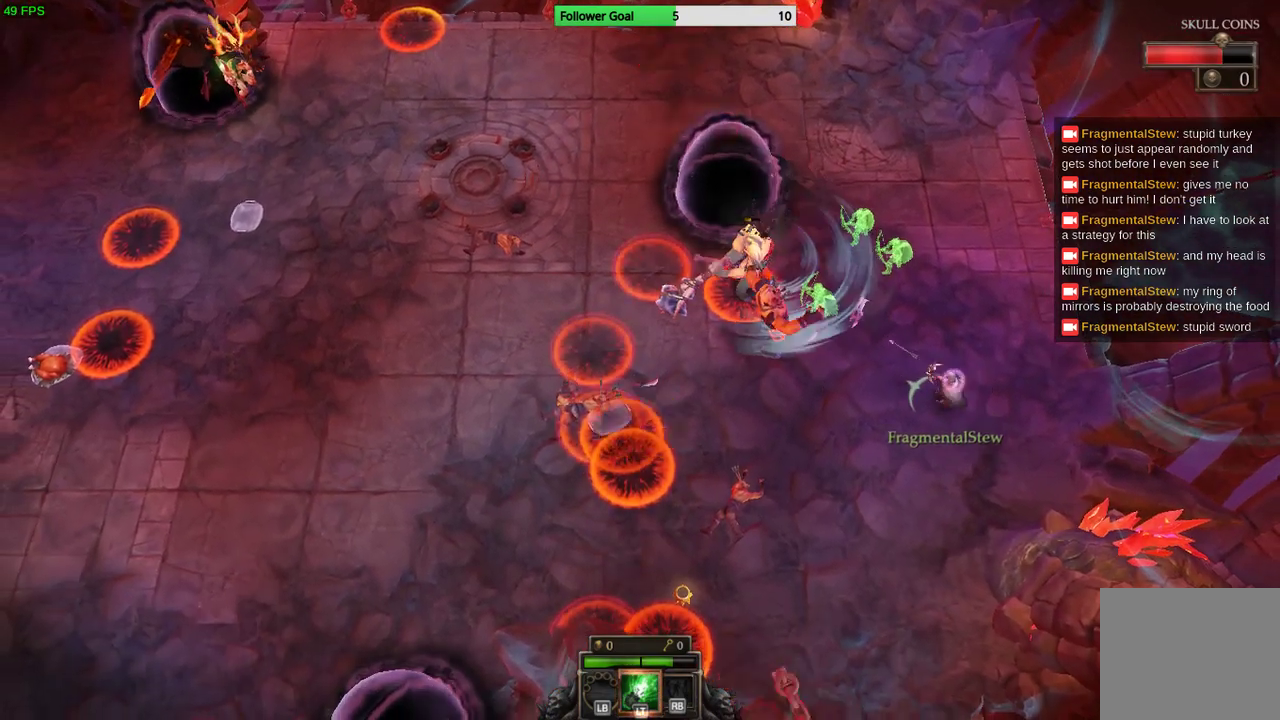
{"buttons": [], "left_stick": "up-left", "right_stick": "up-left", "events": []}
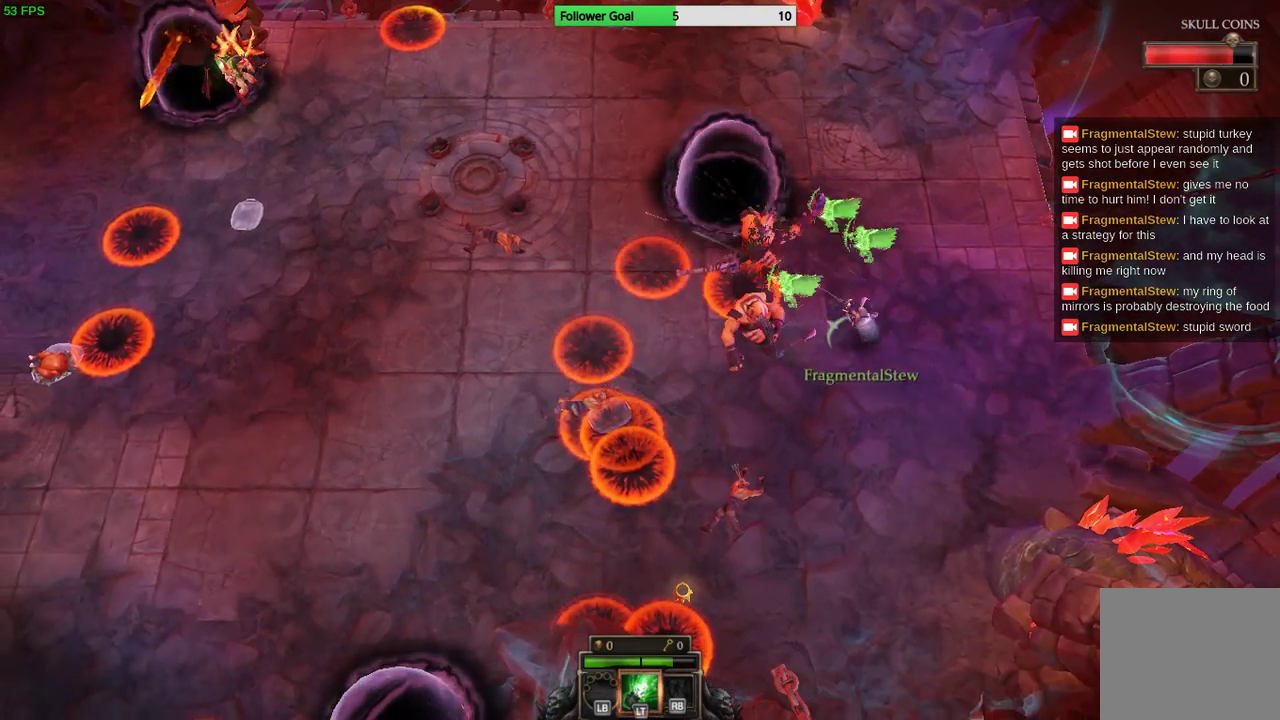
{"buttons": [], "left_stick": "right", "right_stick": "up-left", "events": [[233, "L2", "down"], [233, "left_stick", "right"], [300, "L2", "up"]]}
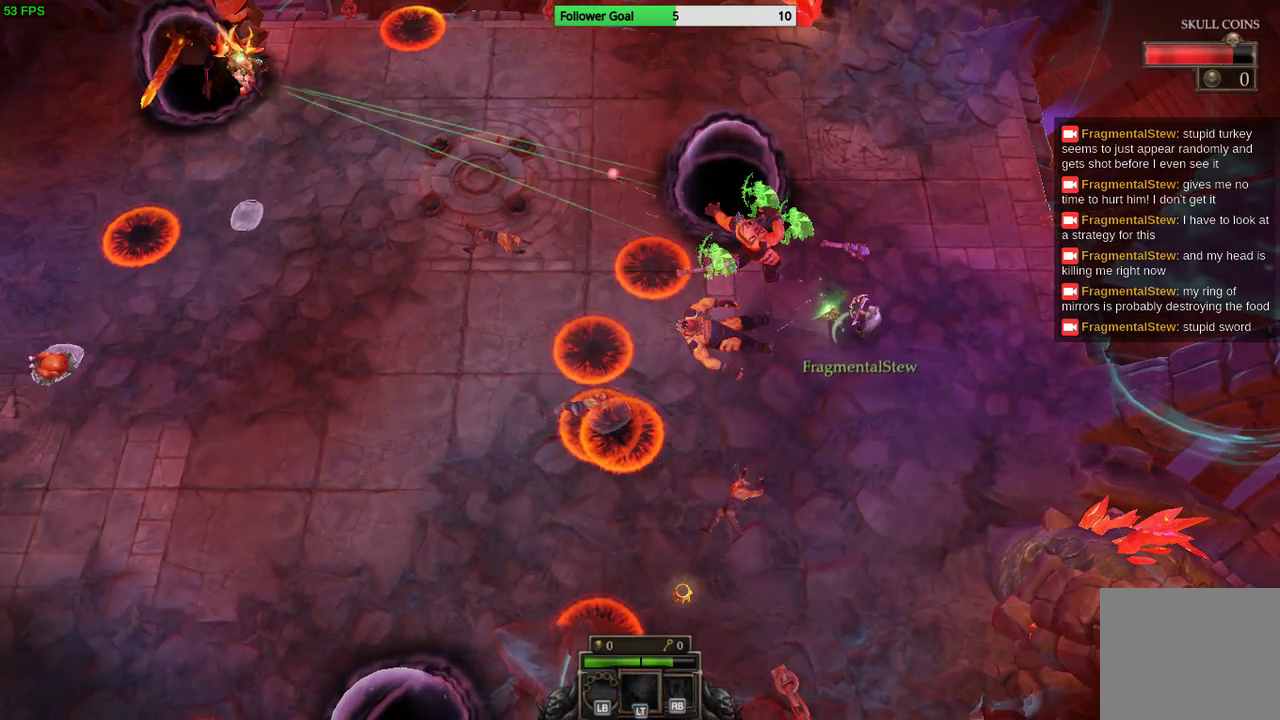
{"buttons": [], "left_stick": "down-right", "right_stick": "up-left", "events": [[367, "left_stick", "down-right"]]}
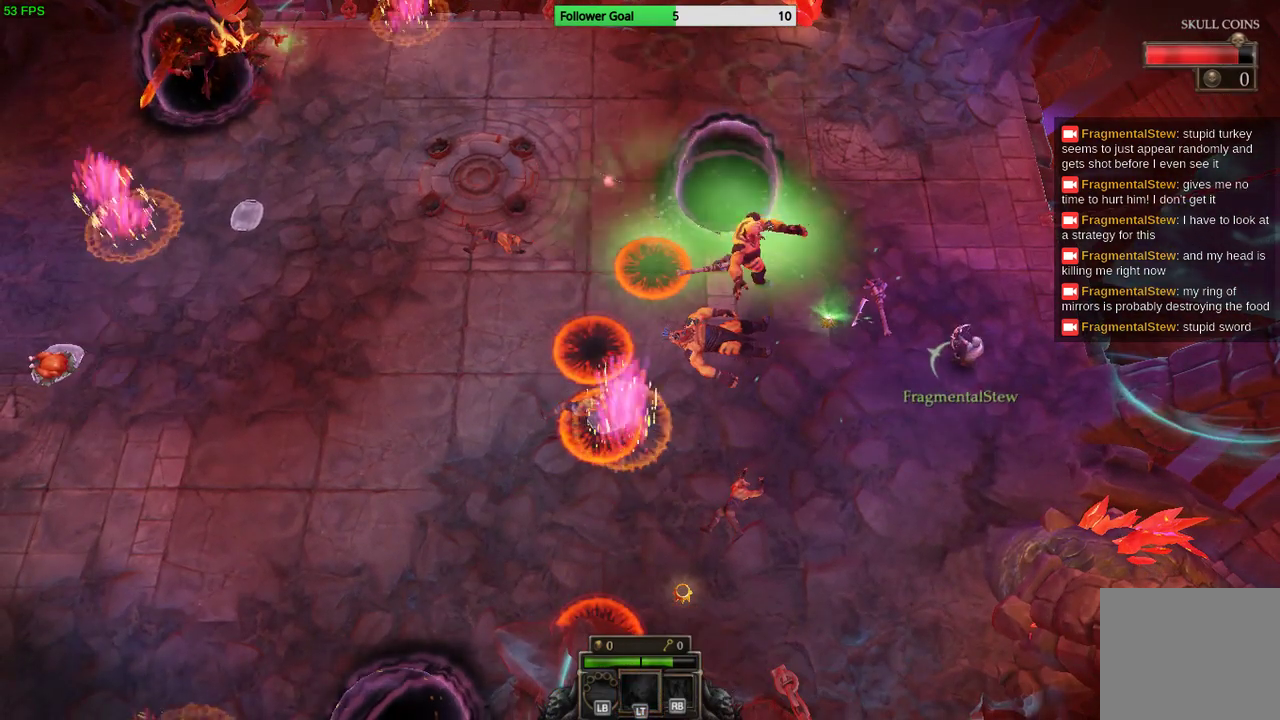
{"buttons": [], "left_stick": "down-left", "right_stick": "up-left", "events": [[67, "left_stick", "down"], [300, "left_stick", "down-left"]]}
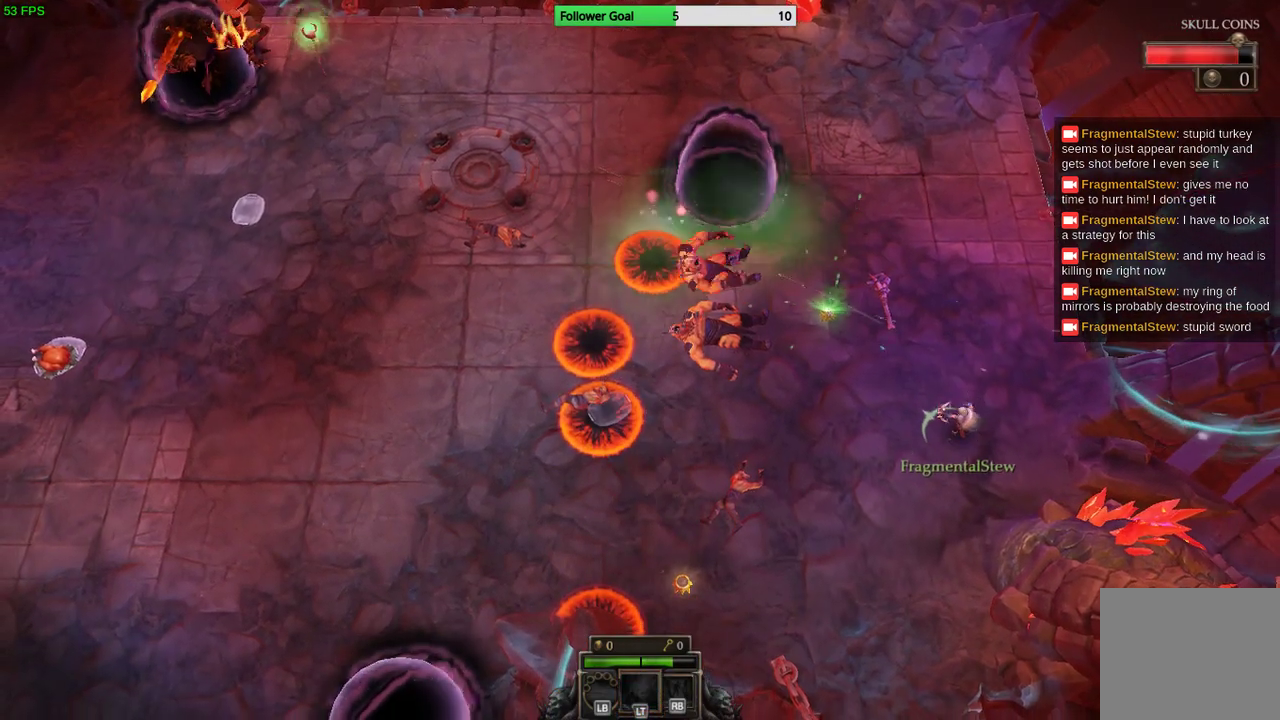
{"buttons": [], "left_stick": "down-left", "right_stick": "center", "events": [[167, "right_stick", "center"]]}
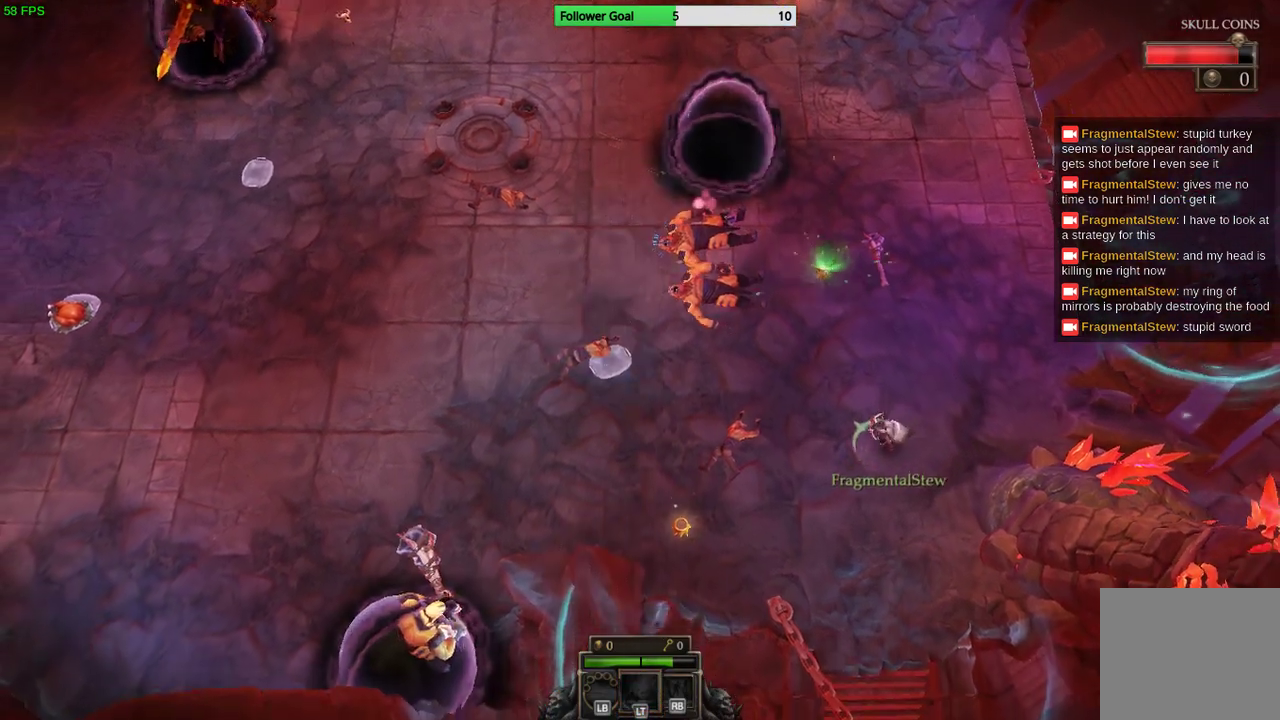
{"buttons": [], "left_stick": "left", "right_stick": "center", "events": [[267, "left_stick", "left"]]}
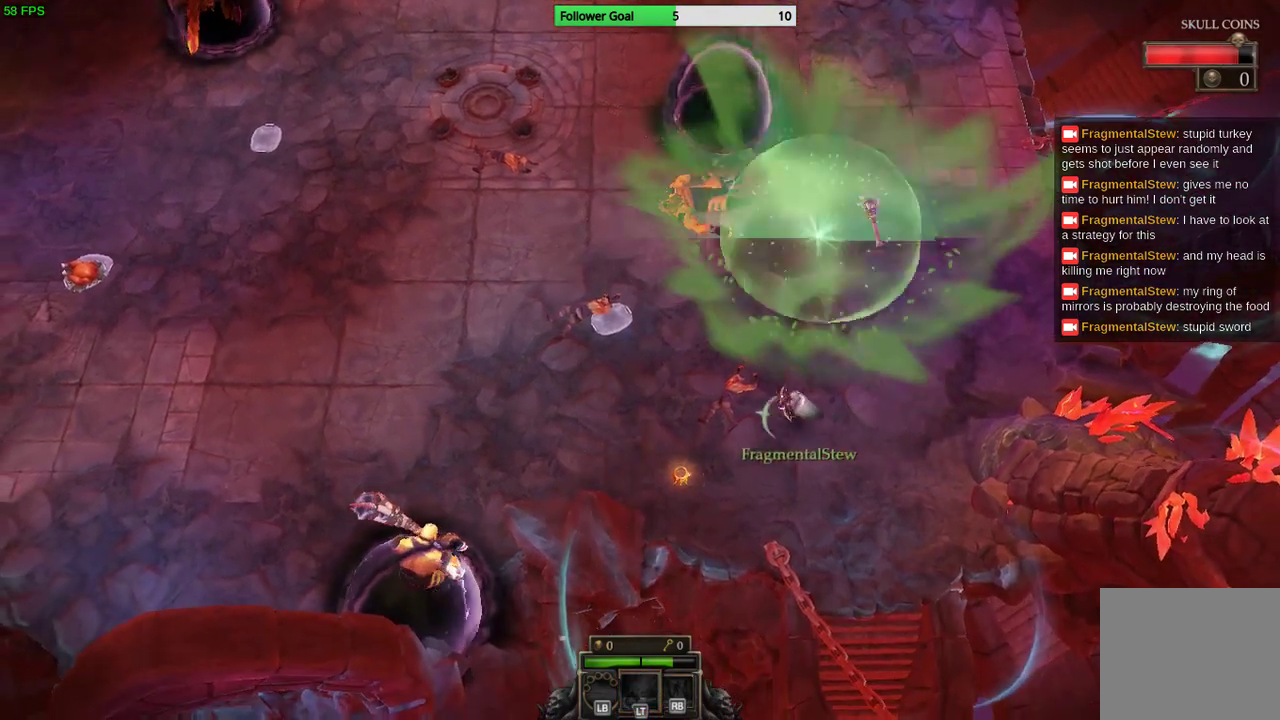
{"buttons": [], "left_stick": "left", "right_stick": "down-left", "events": [[200, "right_stick", "down-left"]]}
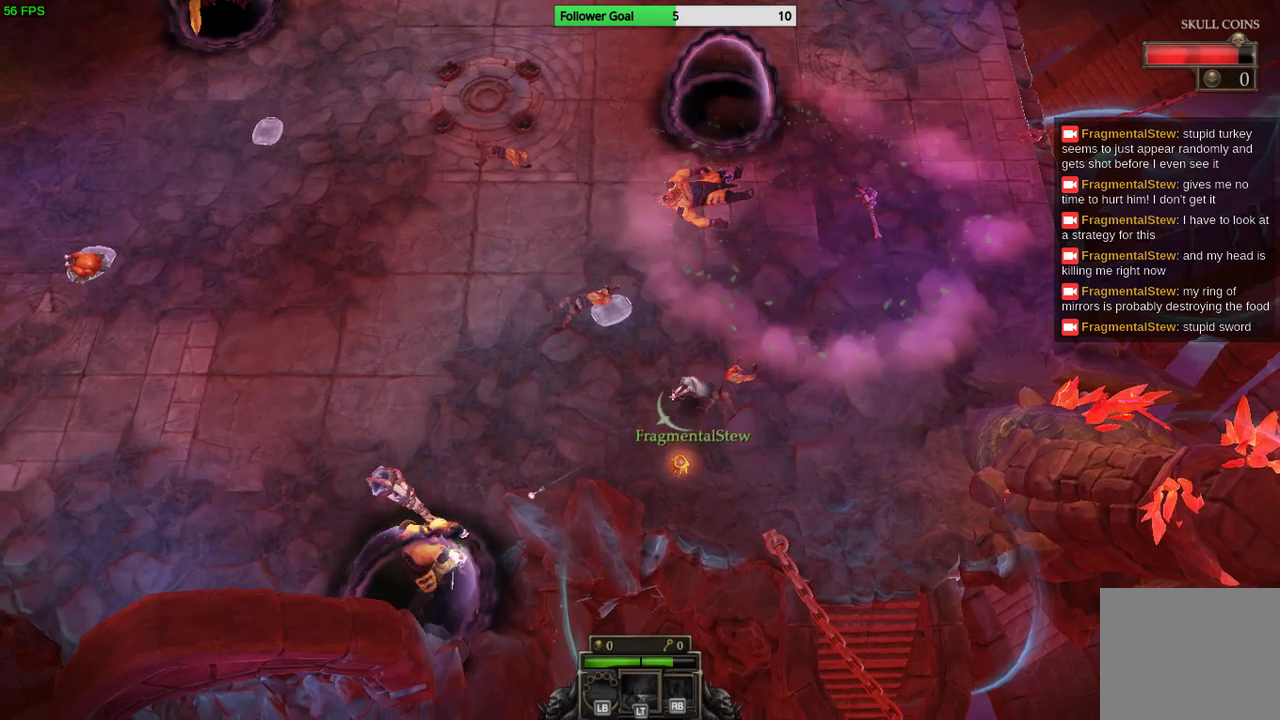
{"buttons": [], "left_stick": "down-left", "right_stick": "down-left", "events": [[67, "left_stick", "up-left"], [167, "left_stick", "center"], [467, "left_stick", "down-left"]]}
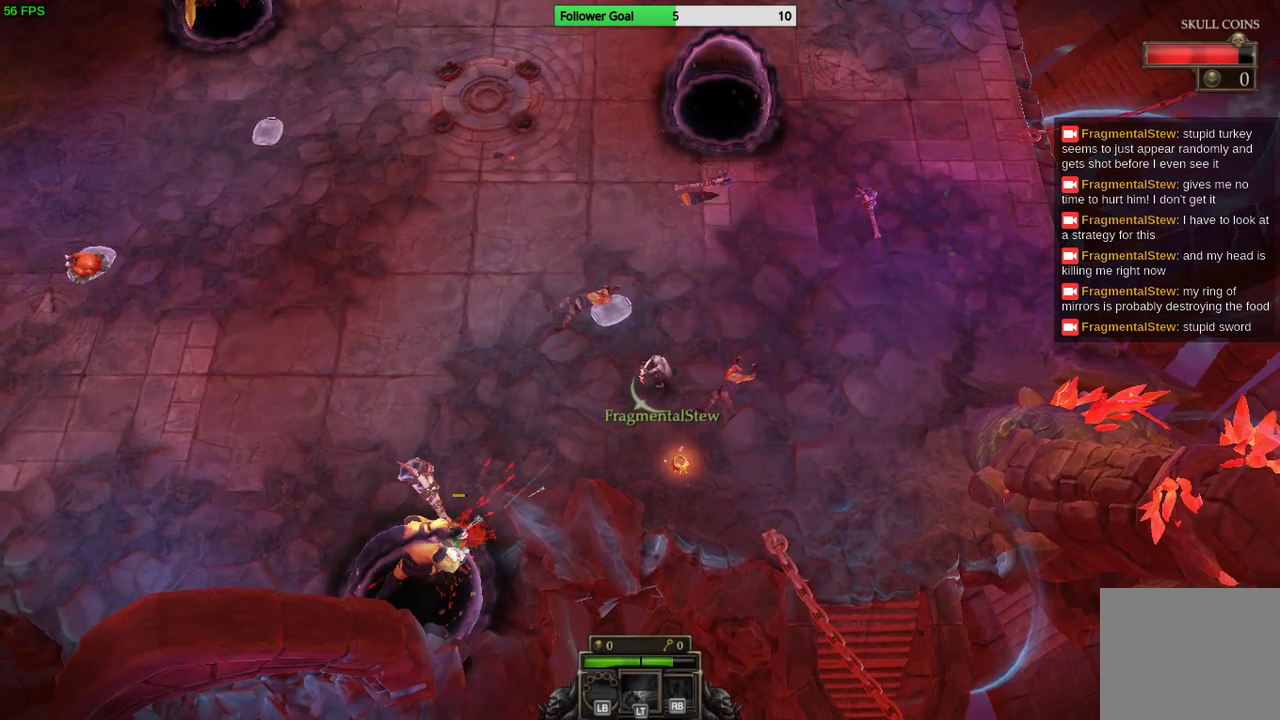
{"buttons": [], "left_stick": "up-right", "right_stick": "down-left", "events": [[333, "left_stick", "up-right"]]}
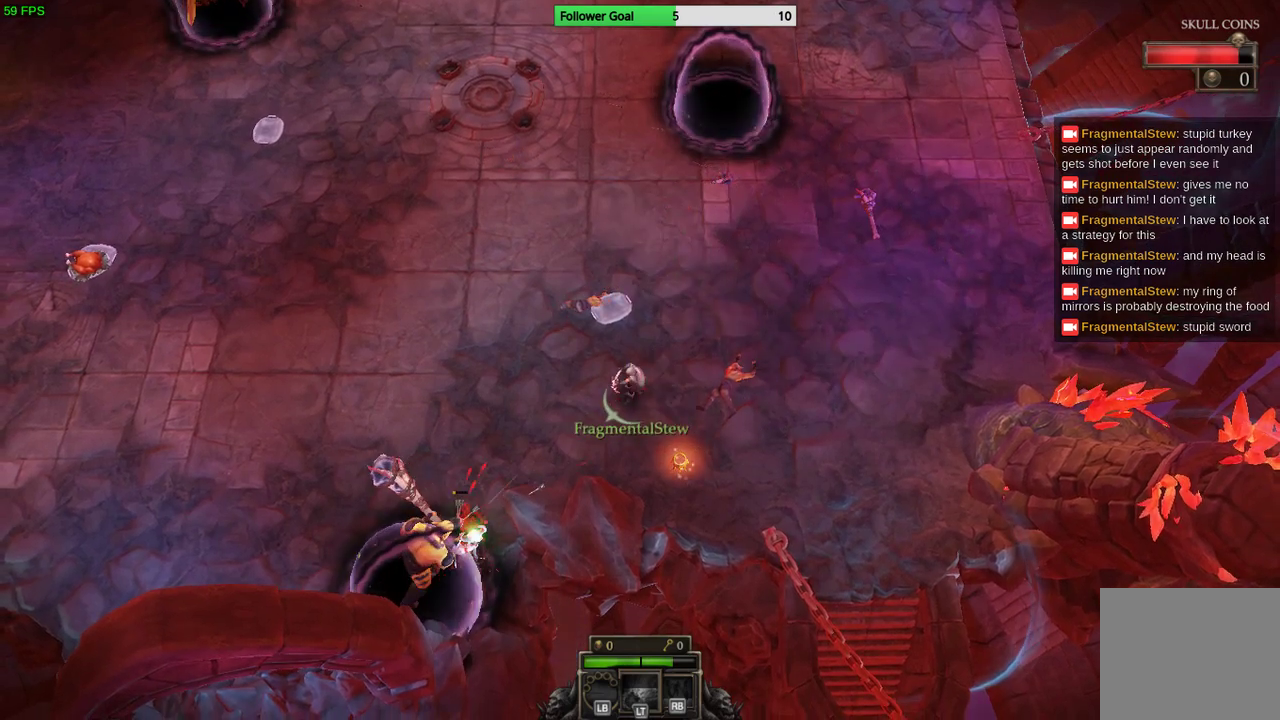
{"buttons": [], "left_stick": "down", "right_stick": "down-left", "events": [[267, "left_stick", "down-right"], [367, "left_stick", "down"]]}
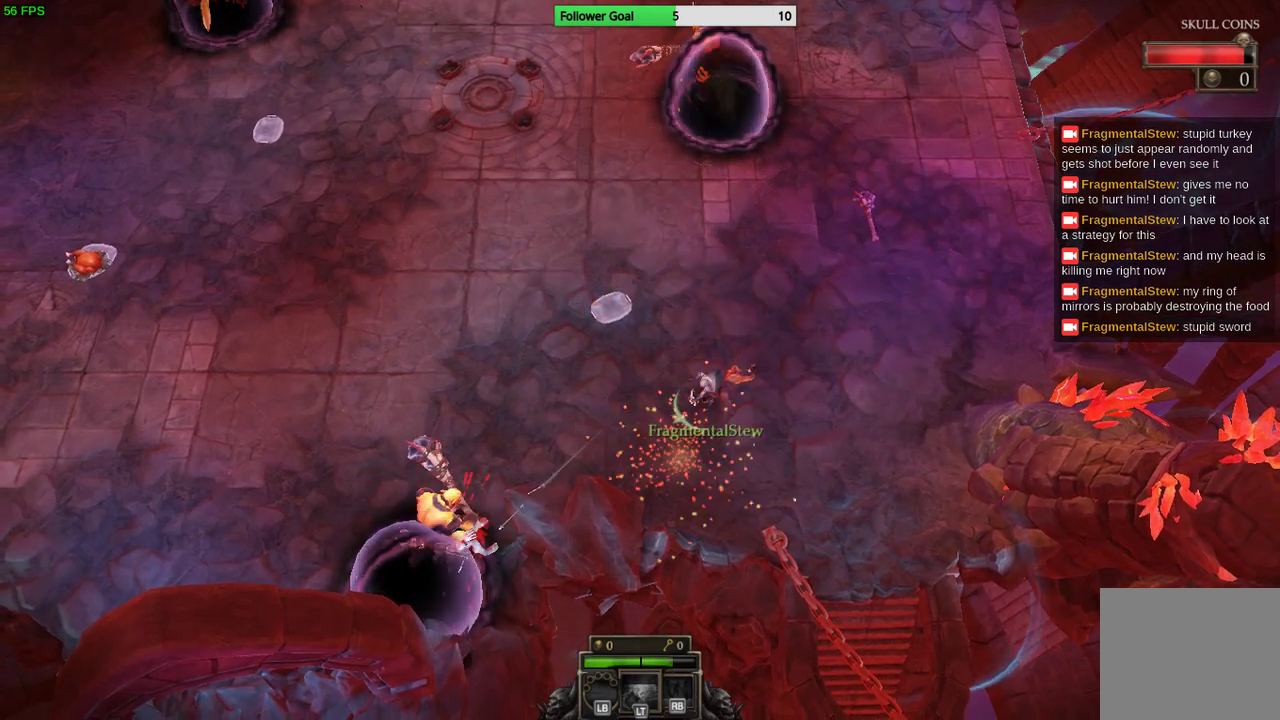
{"buttons": [], "left_stick": "up-right", "right_stick": "down-left", "events": [[367, "left_stick", "down-right"], [500, "left_stick", "up-right"]]}
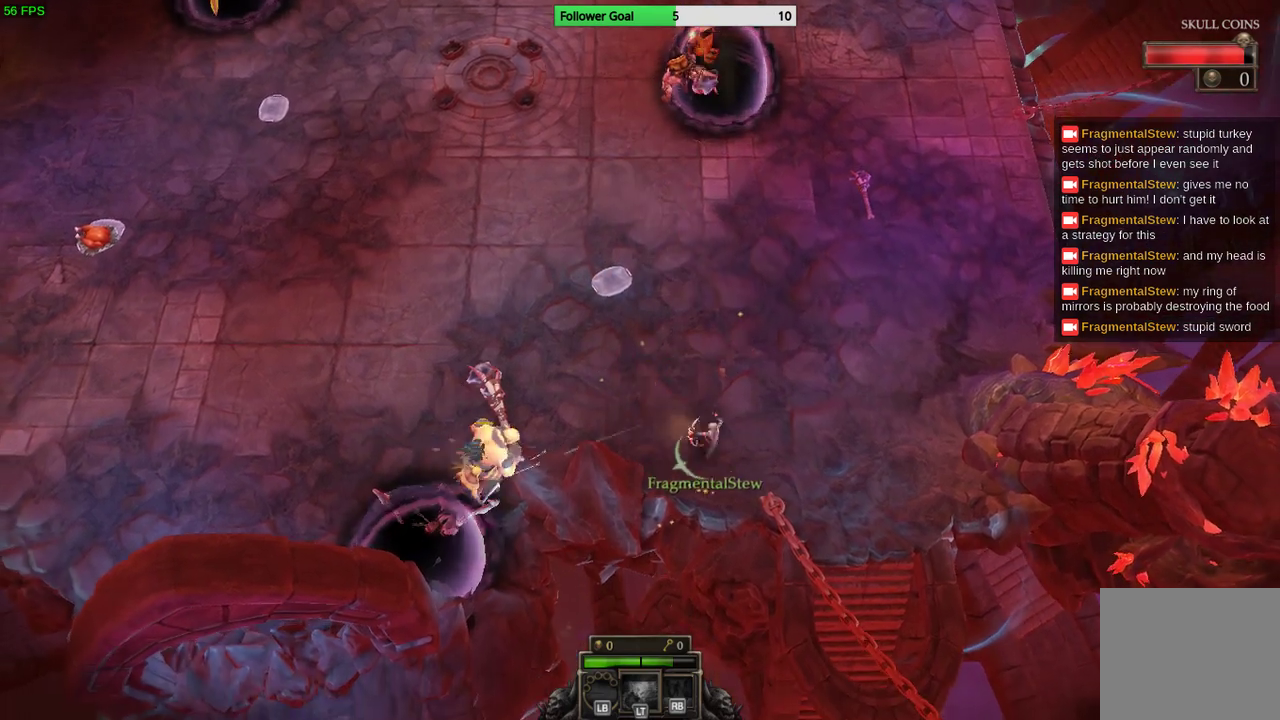
{"buttons": [], "left_stick": "up-right", "right_stick": "down-left", "events": []}
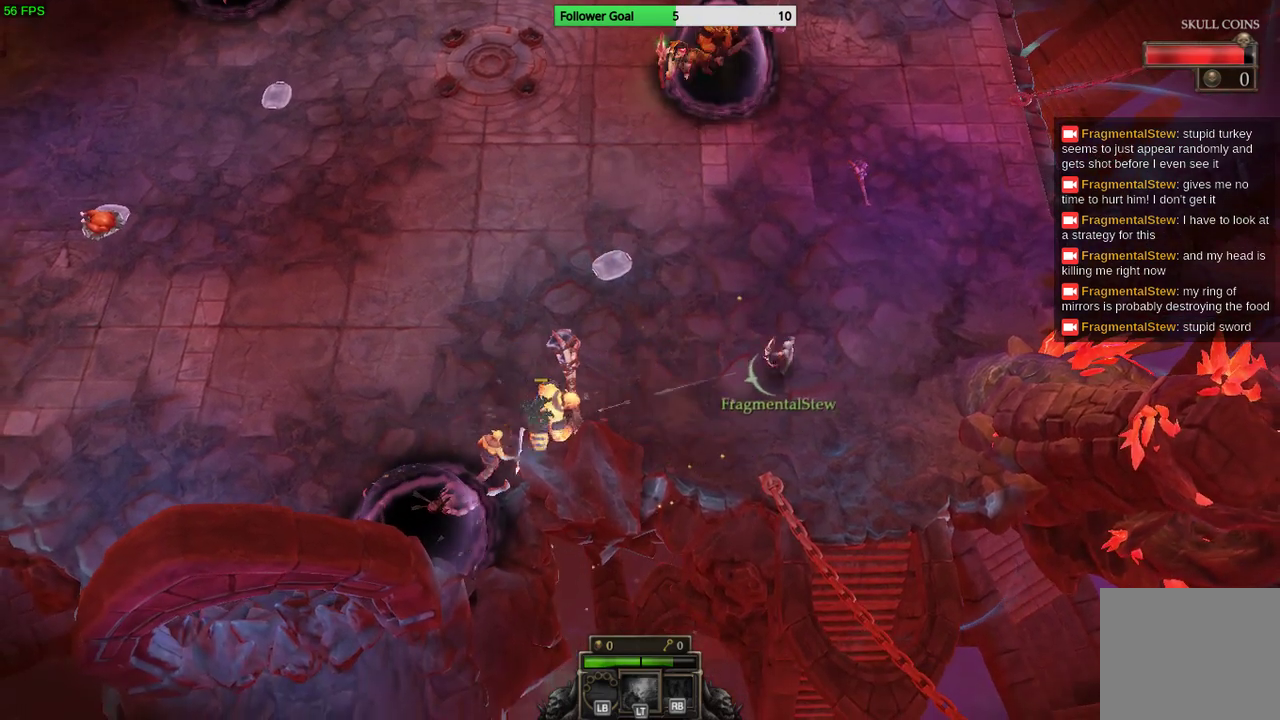
{"buttons": [], "left_stick": "up-right", "right_stick": "down-left", "events": []}
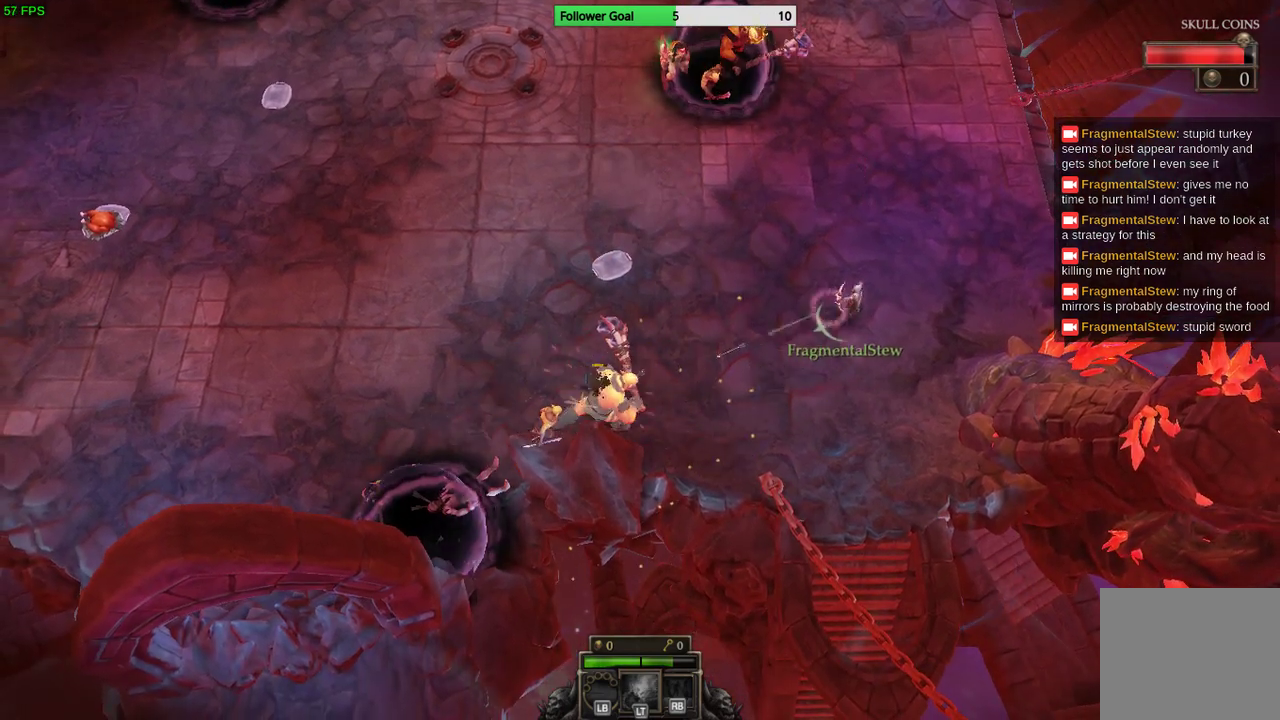
{"buttons": [], "left_stick": "up-right", "right_stick": "down-left", "events": []}
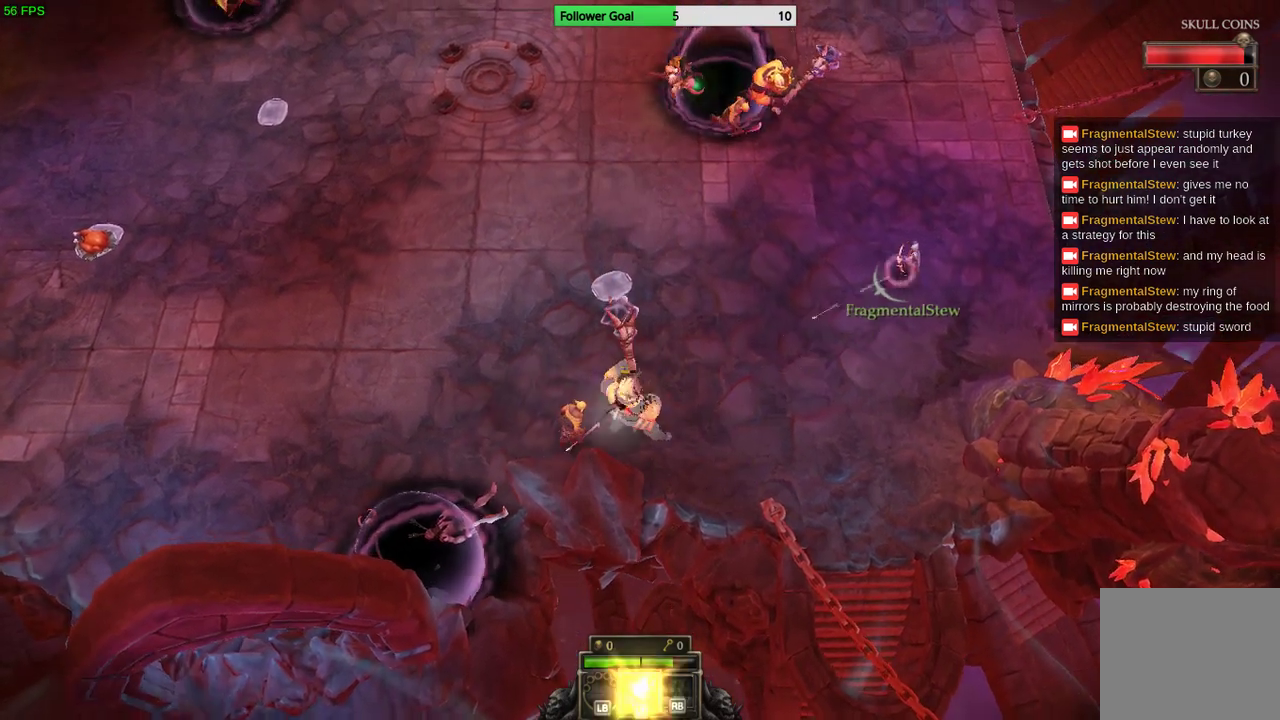
{"buttons": [], "left_stick": "up-right", "right_stick": "down-left", "events": []}
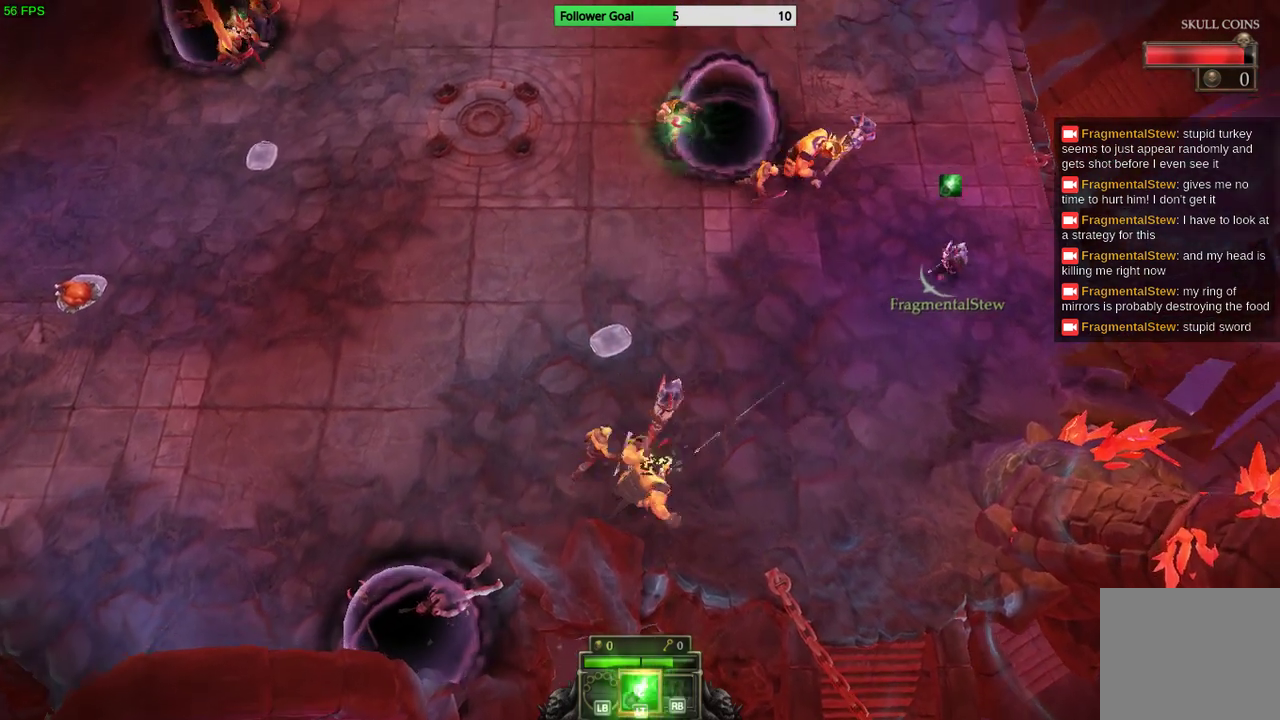
{"buttons": [], "left_stick": "up", "right_stick": "down-left", "events": [[333, "left_stick", "up"]]}
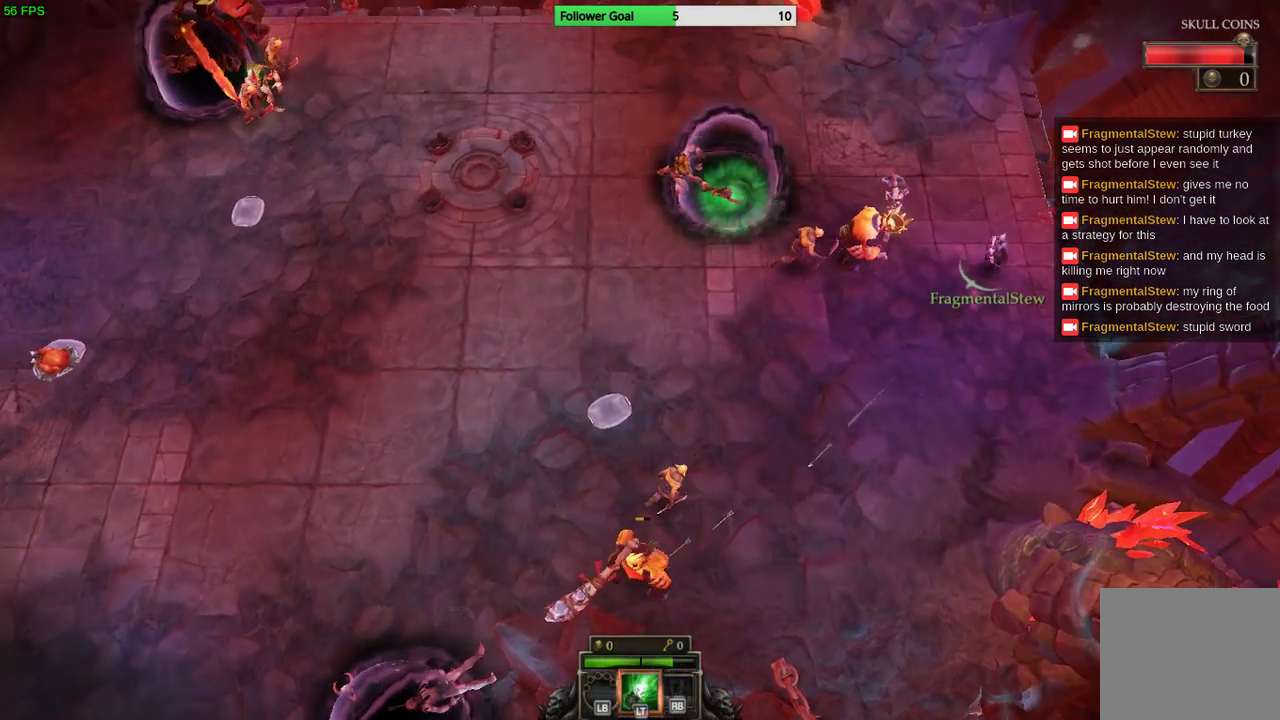
{"buttons": [], "left_stick": "up", "right_stick": "down-left", "events": []}
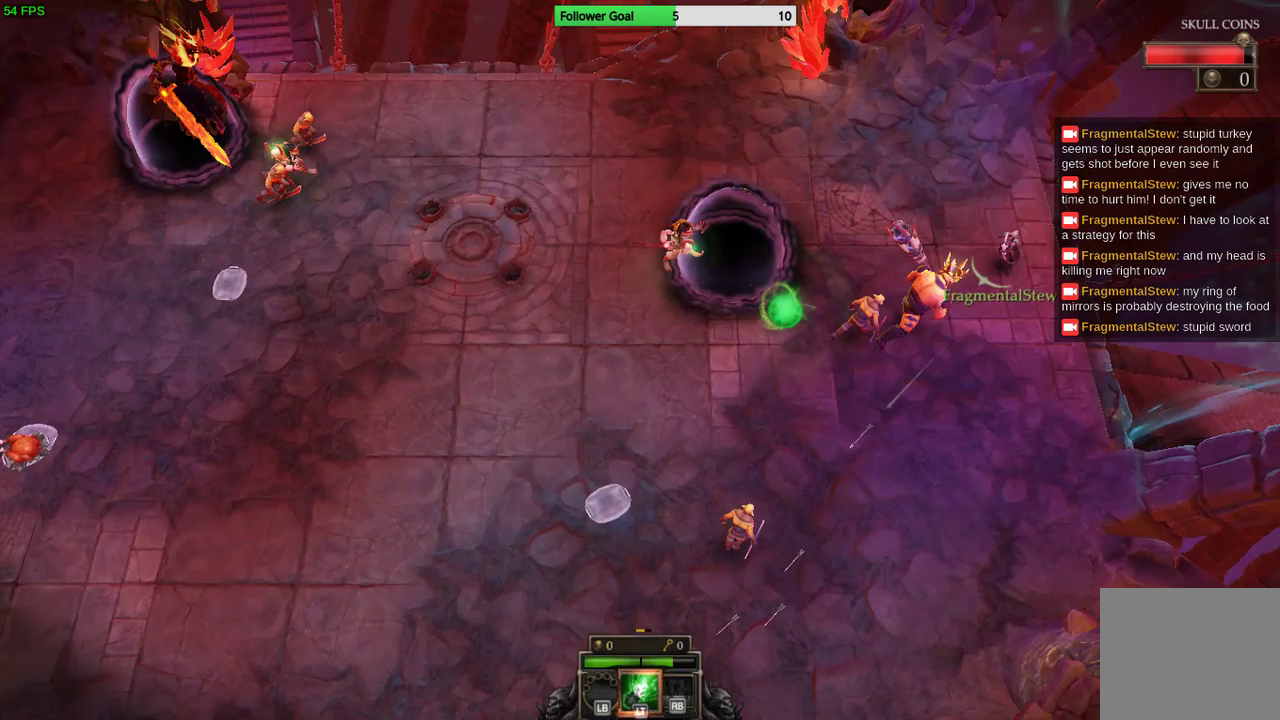
{"buttons": [], "left_stick": "up-left", "right_stick": "down-left", "events": [[167, "left_stick", "up-left"]]}
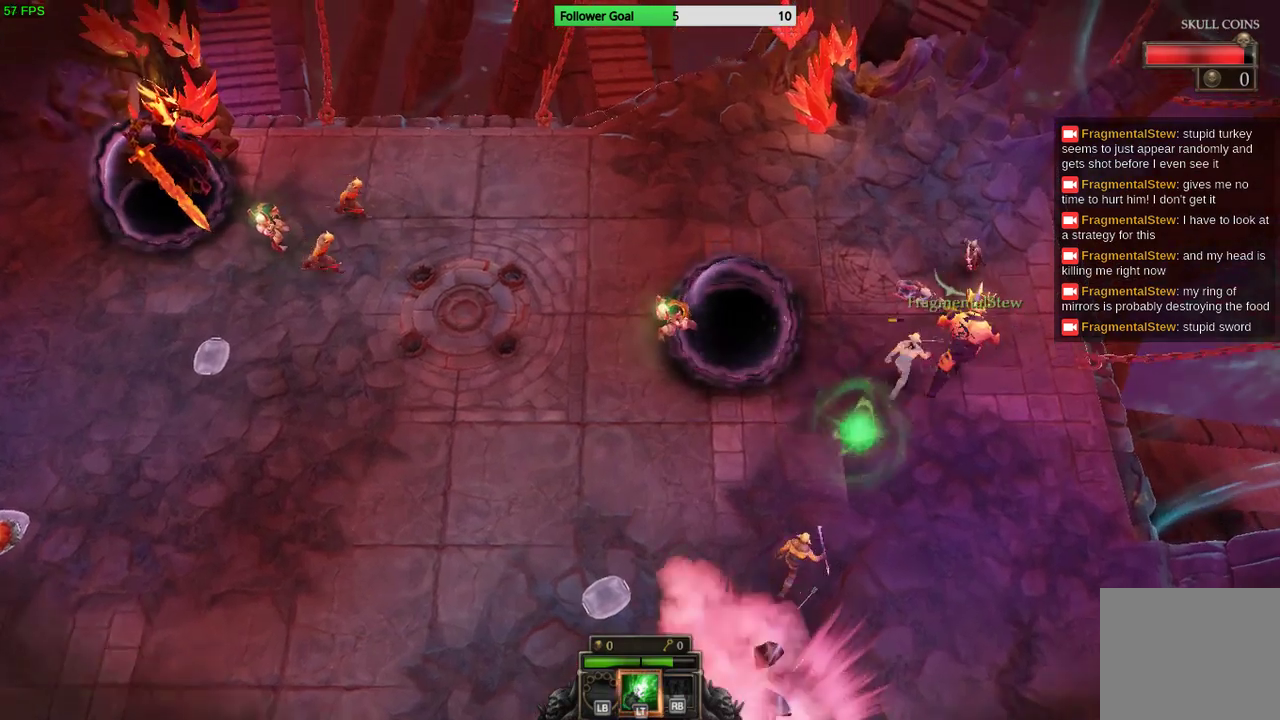
{"buttons": [], "left_stick": "up-left", "right_stick": "down-left", "events": []}
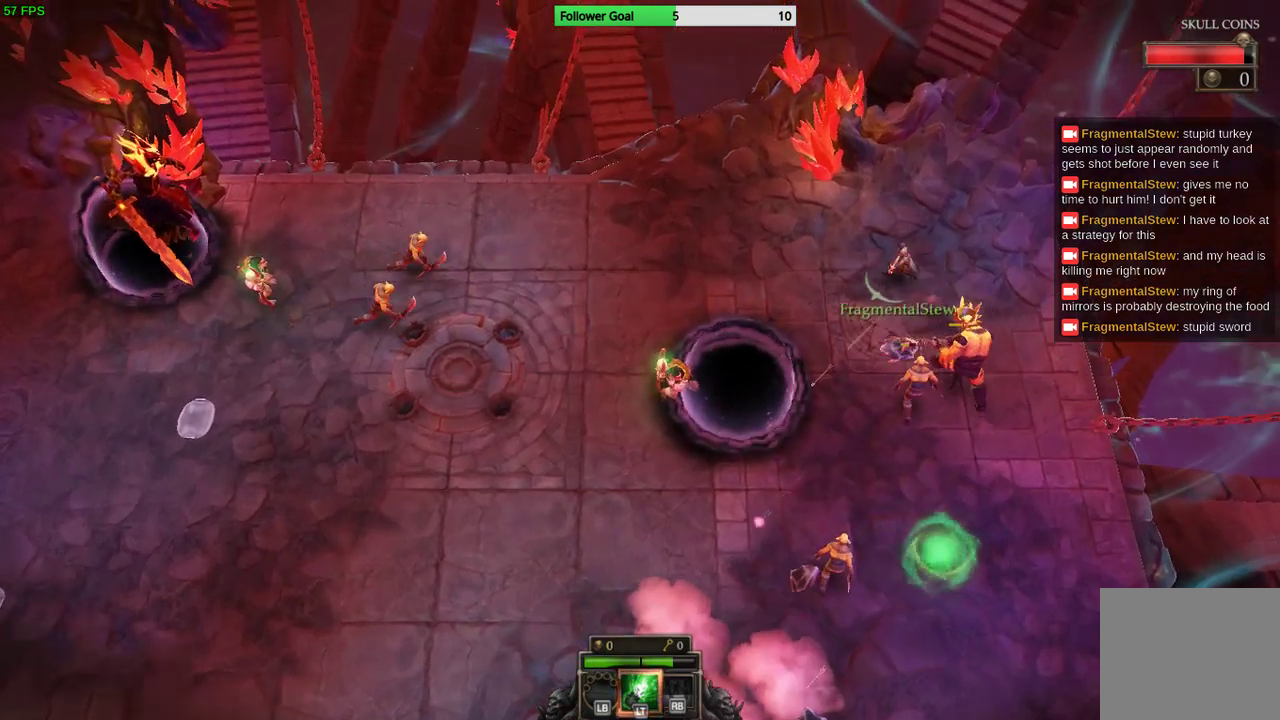
{"buttons": [], "left_stick": "left", "right_stick": "down-left", "events": [[33, "left_stick", "left"]]}
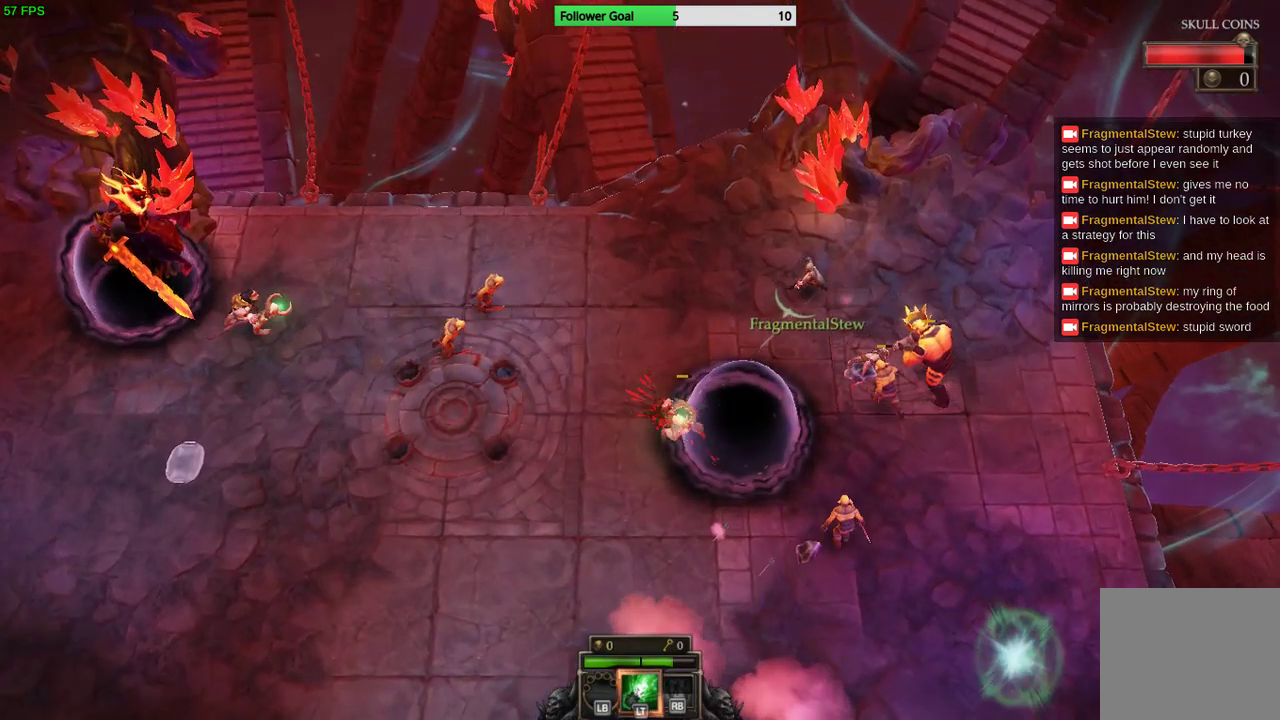
{"buttons": [], "left_stick": "down-left", "right_stick": "down-left", "events": [[67, "left_stick", "down-left"]]}